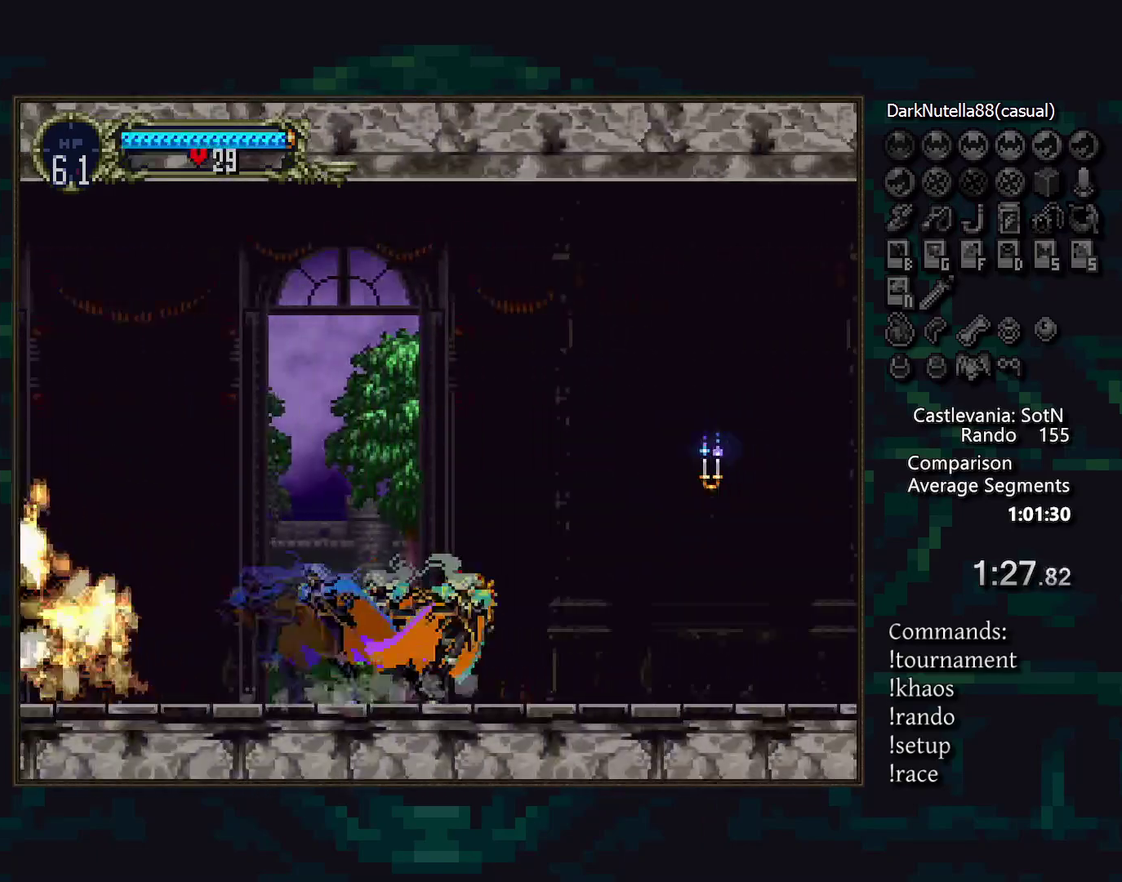
Gameplay with a controller (PlayStation layout); each line is a JSON object with the inputs held at the frame after it. "events" lists button and stick changes between this image and that frame as [ms after this image, input, new state], when the widget could be followed in between. Not read: CIRCLE CROSS DPAD_LEFT DPAD_RIGHT L3 R3 SQUARE TRIANGLE.
{"buttons": [], "events": [[117, "DPAD_DOWN", "down"], [333, "DPAD_DOWN", "up"]]}
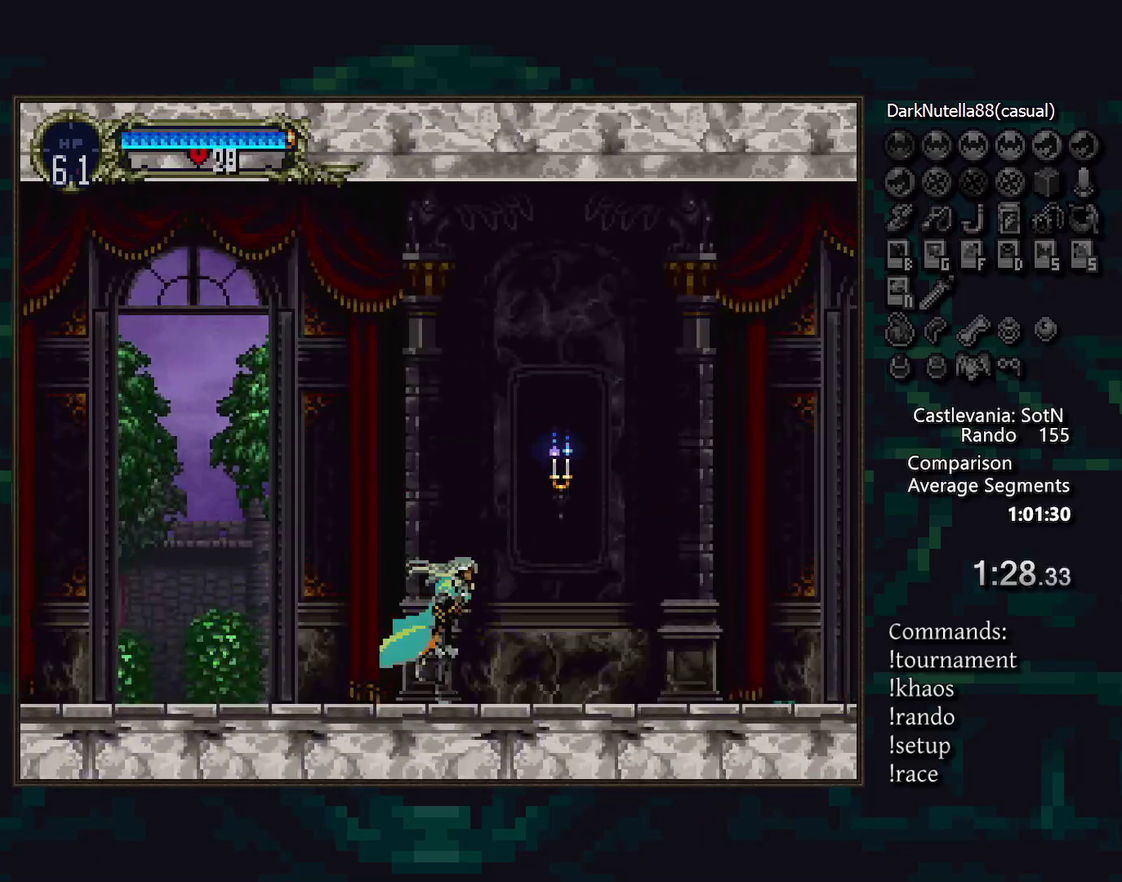
{"buttons": [], "events": [[83, "DPAD_DOWN", "down"], [267, "DPAD_DOWN", "up"]]}
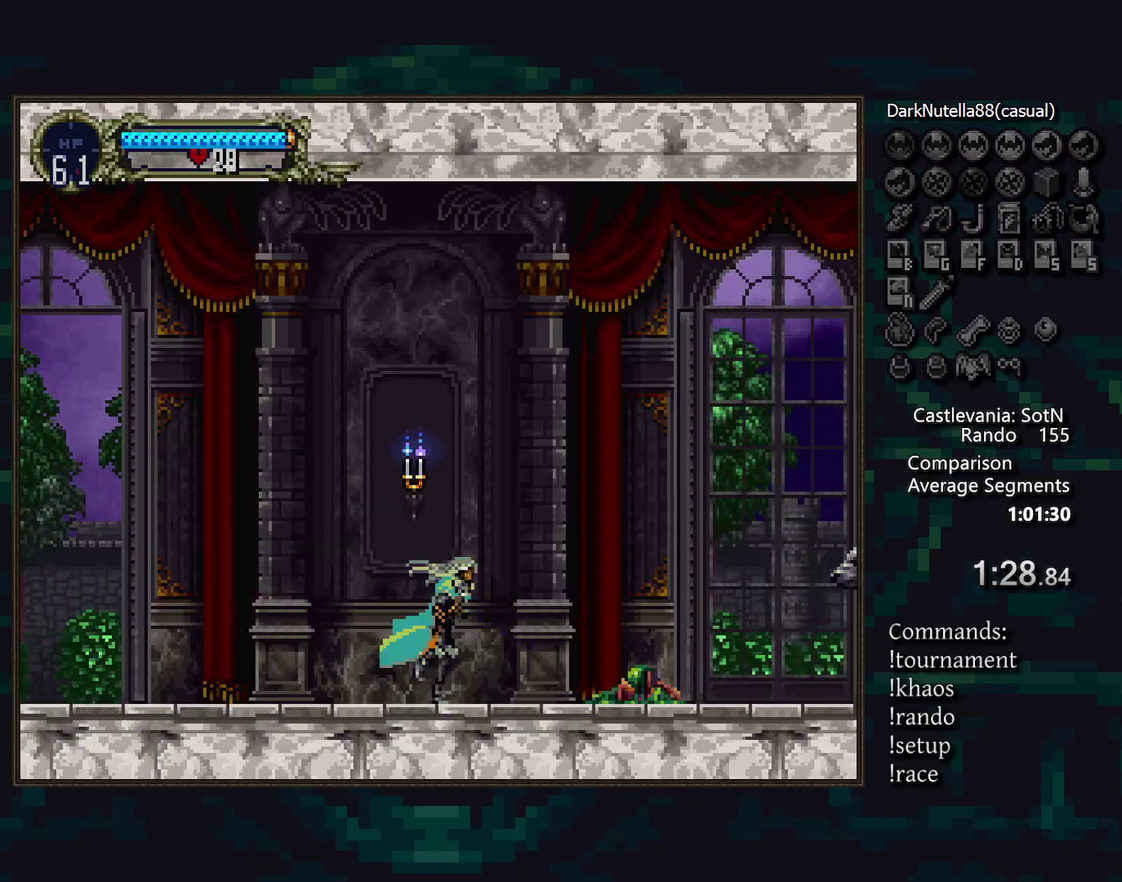
{"buttons": [], "events": [[83, "DPAD_DOWN", "down"], [433, "DPAD_DOWN", "up"]]}
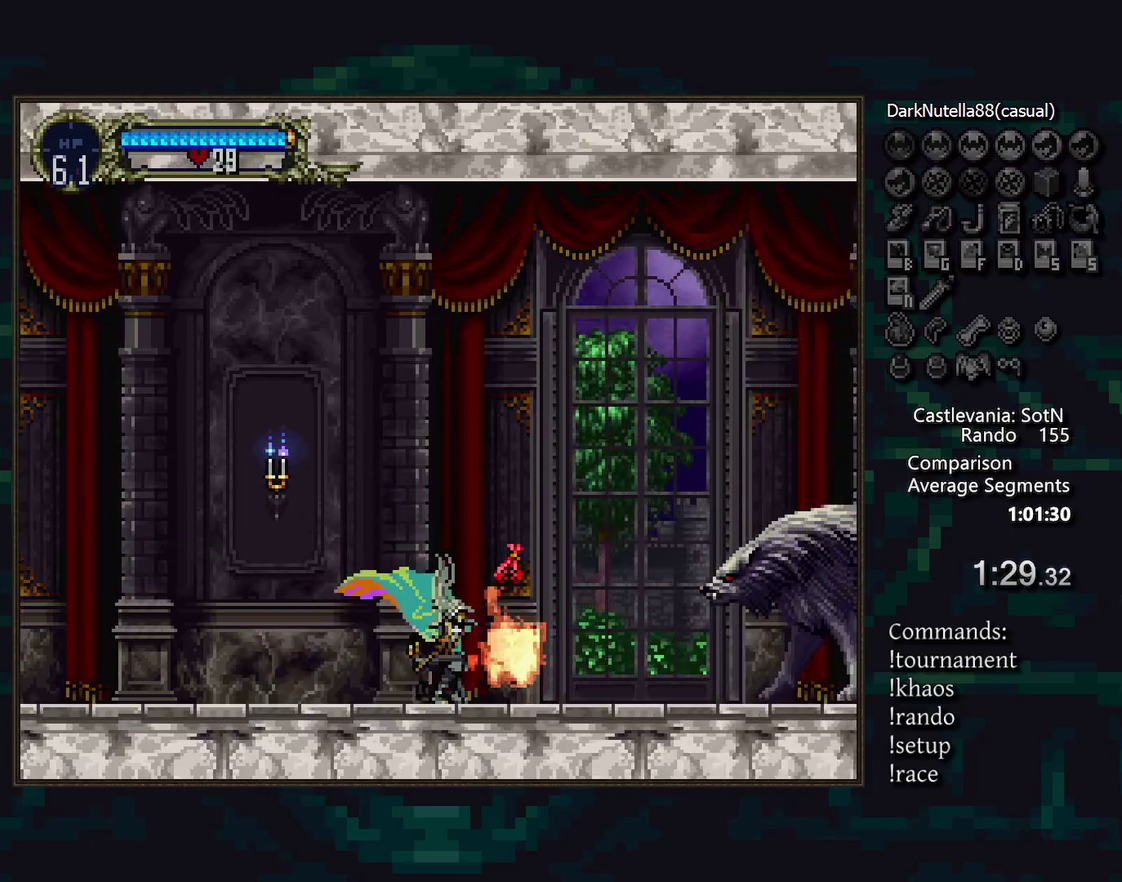
{"buttons": [], "events": []}
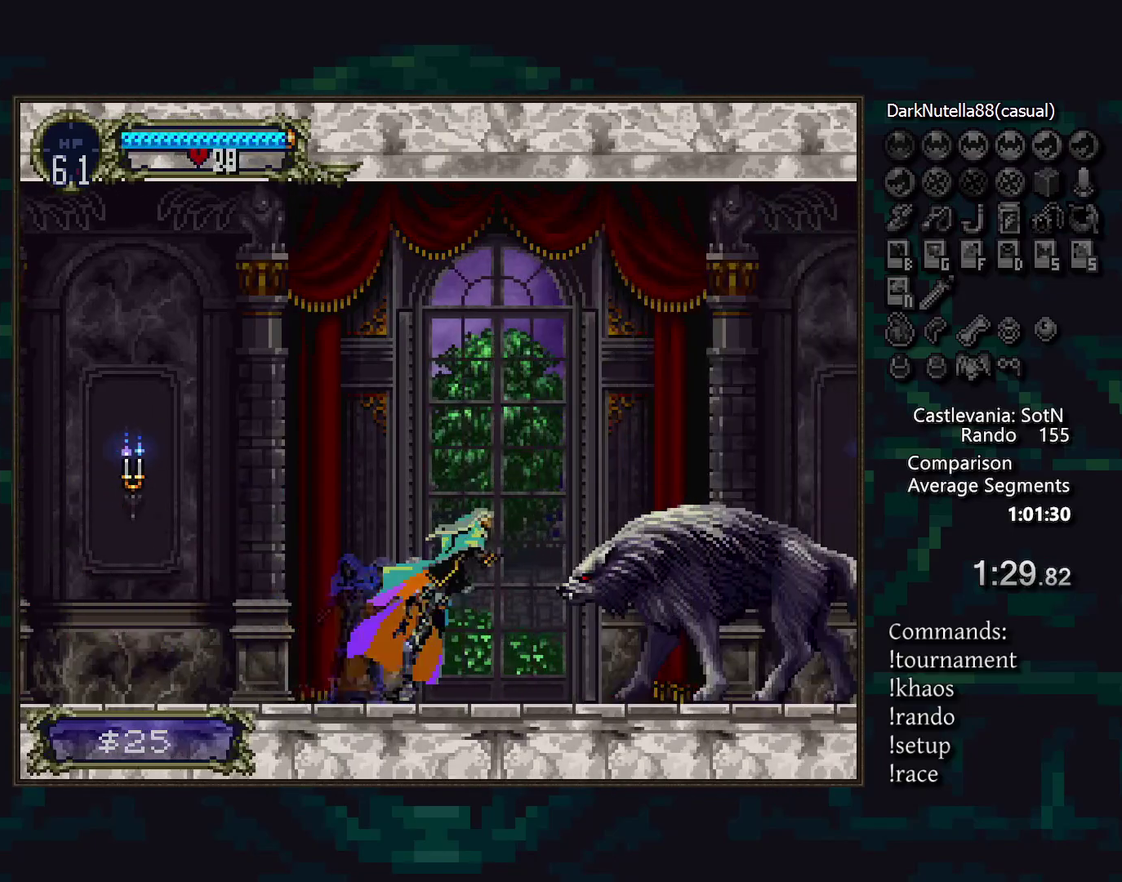
{"buttons": ["DPAD_DOWN"], "events": [[433, "DPAD_DOWN", "down"]]}
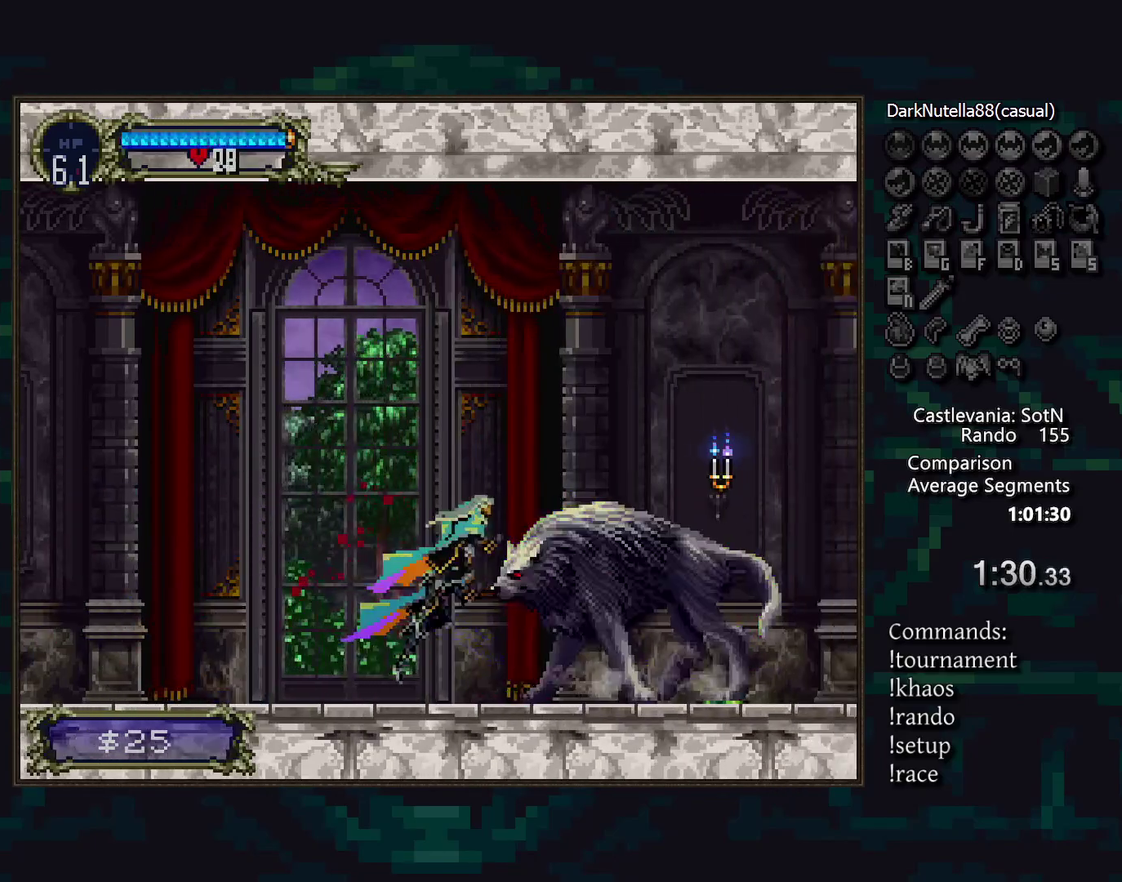
{"buttons": [], "events": [[133, "DPAD_DOWN", "up"]]}
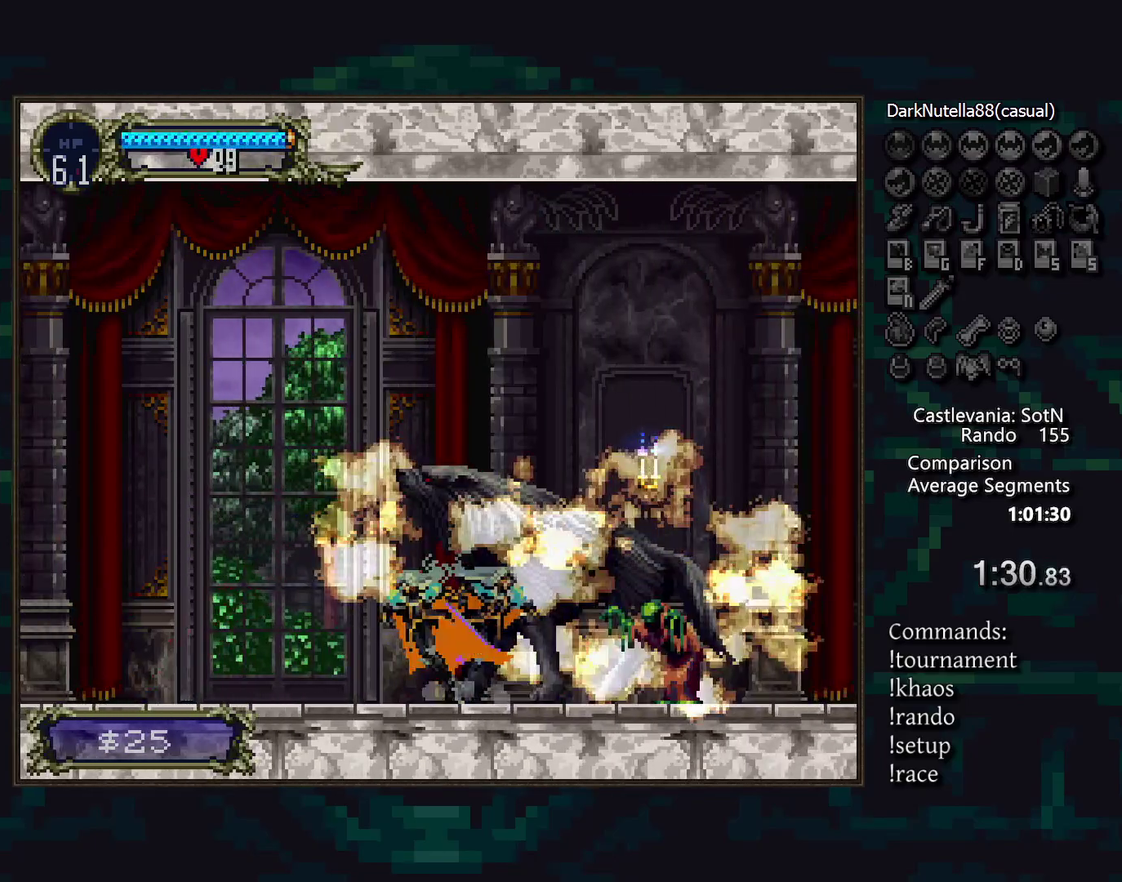
{"buttons": [], "events": []}
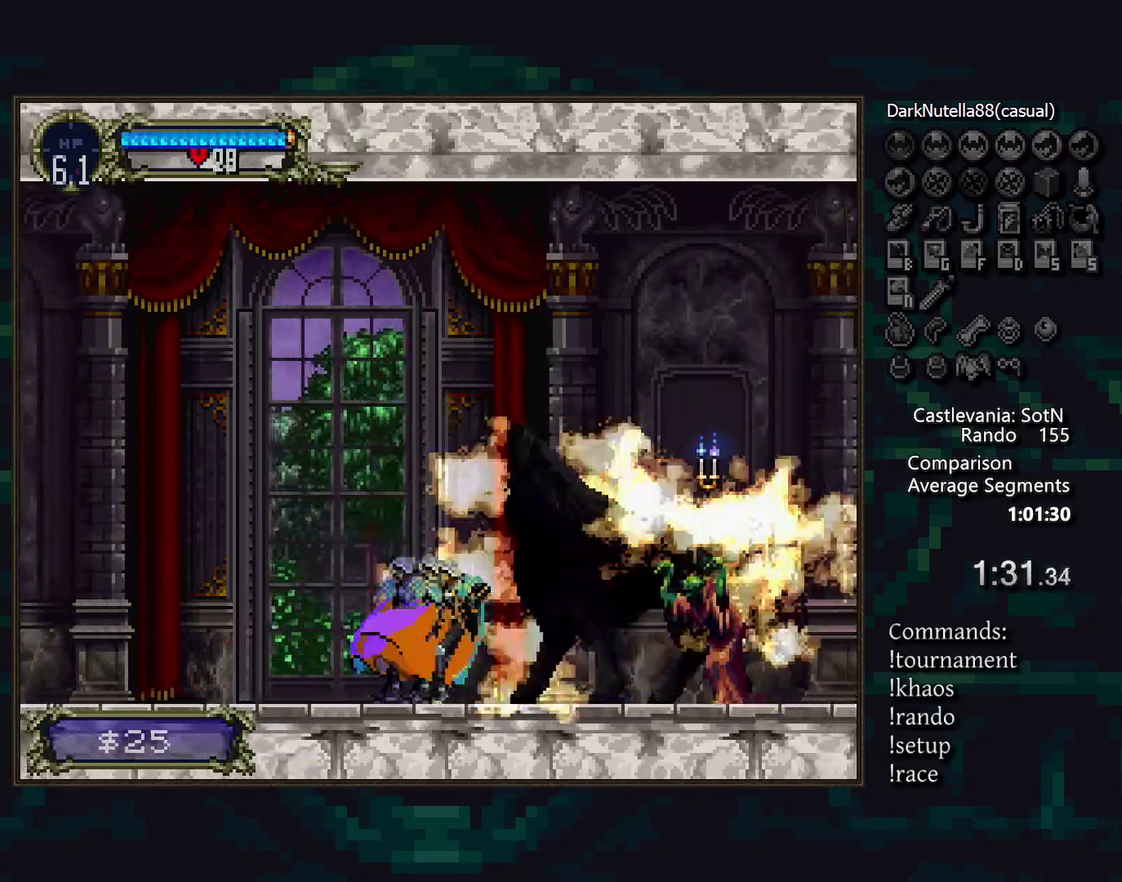
{"buttons": [], "events": [[183, "DPAD_DOWN", "down"], [317, "DPAD_DOWN", "up"]]}
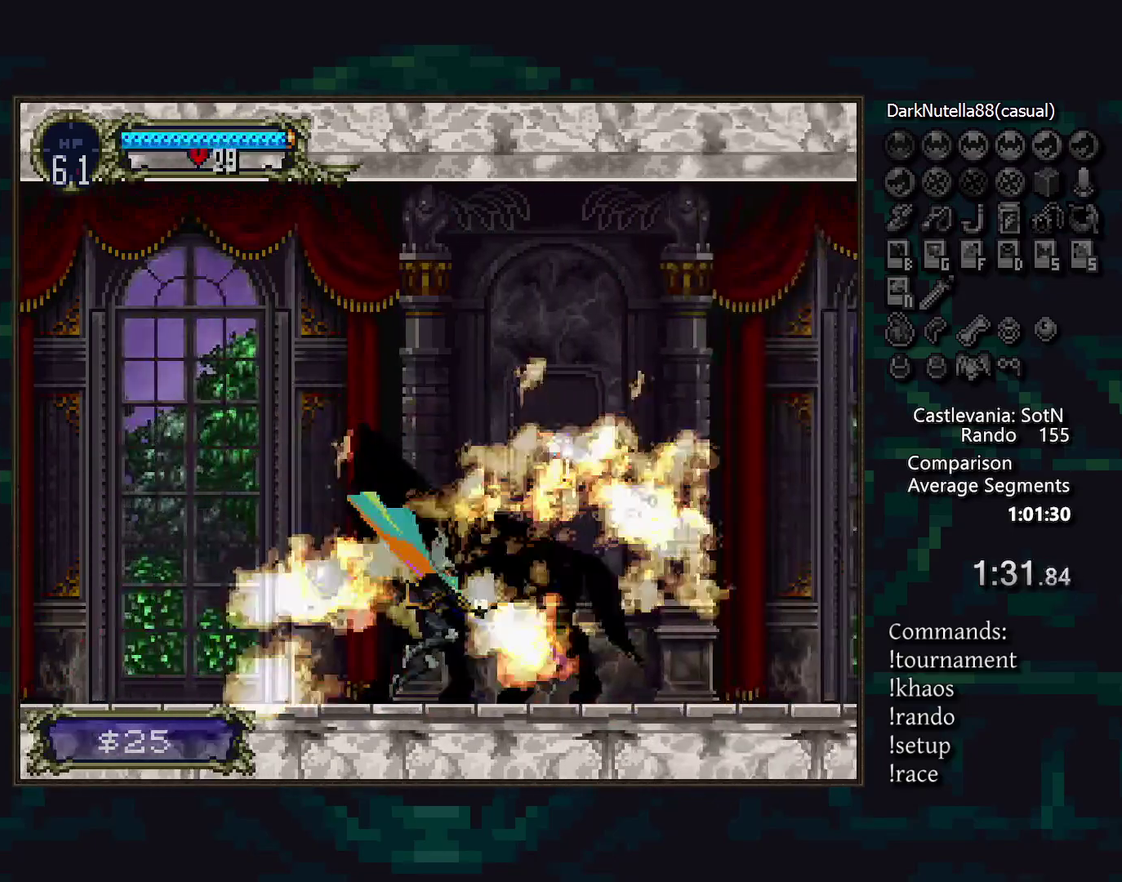
{"buttons": [], "events": []}
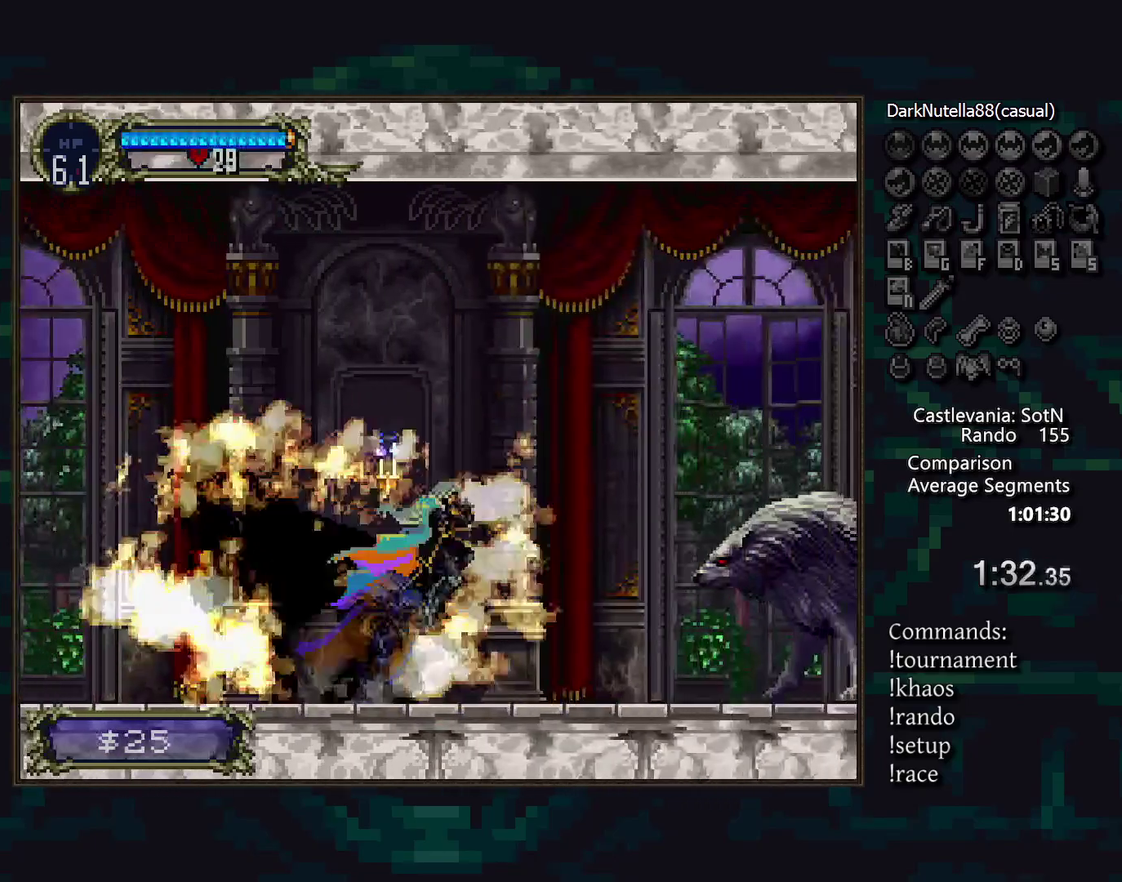
{"buttons": [], "events": []}
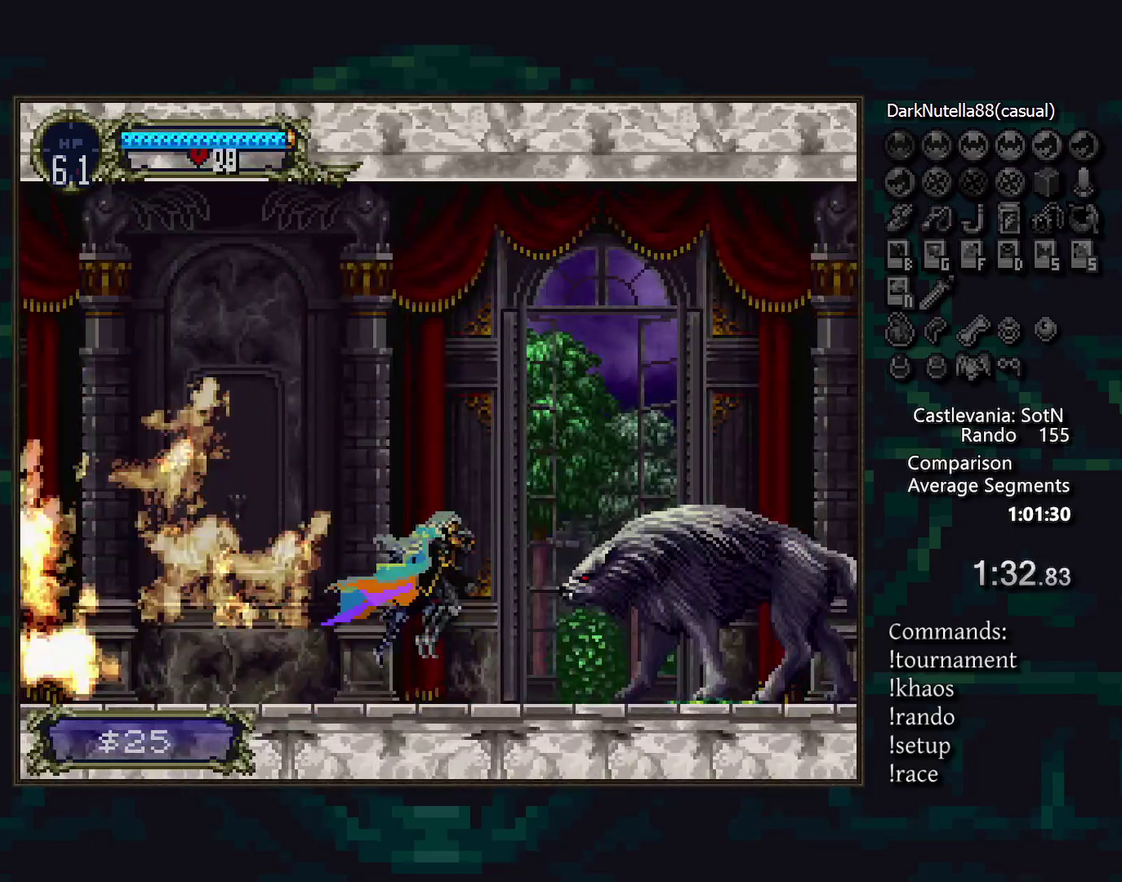
{"buttons": [], "events": []}